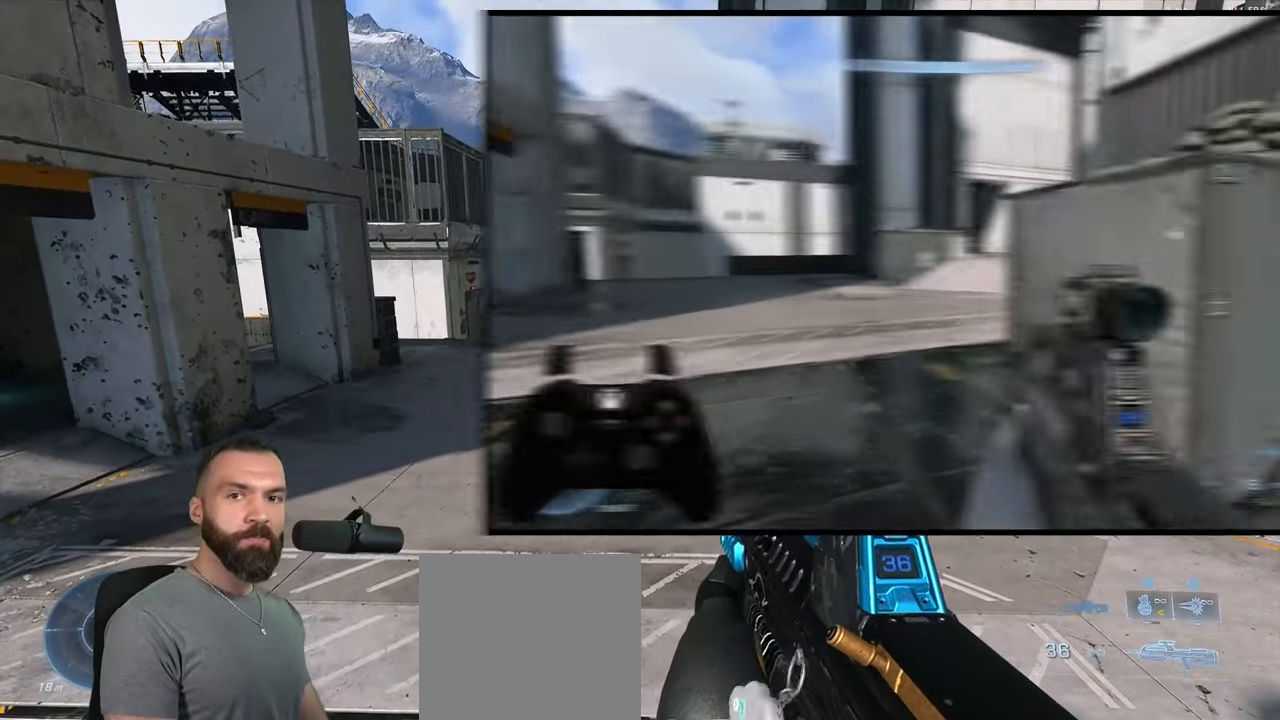
Gameplay with a controller (Xbox layout); each line is a JSON object with the inputs held at the frame after it. "events" lists button and stick changes between this image and that frame as [ms after this image, input, new state], when the widget could be followed in between.
{"buttons": ["L3"], "left_stick": "right", "right_stick": "center", "events": [[34, "left_stick", "left"], [217, "left_stick", "right"], [250, "L3", "down"]]}
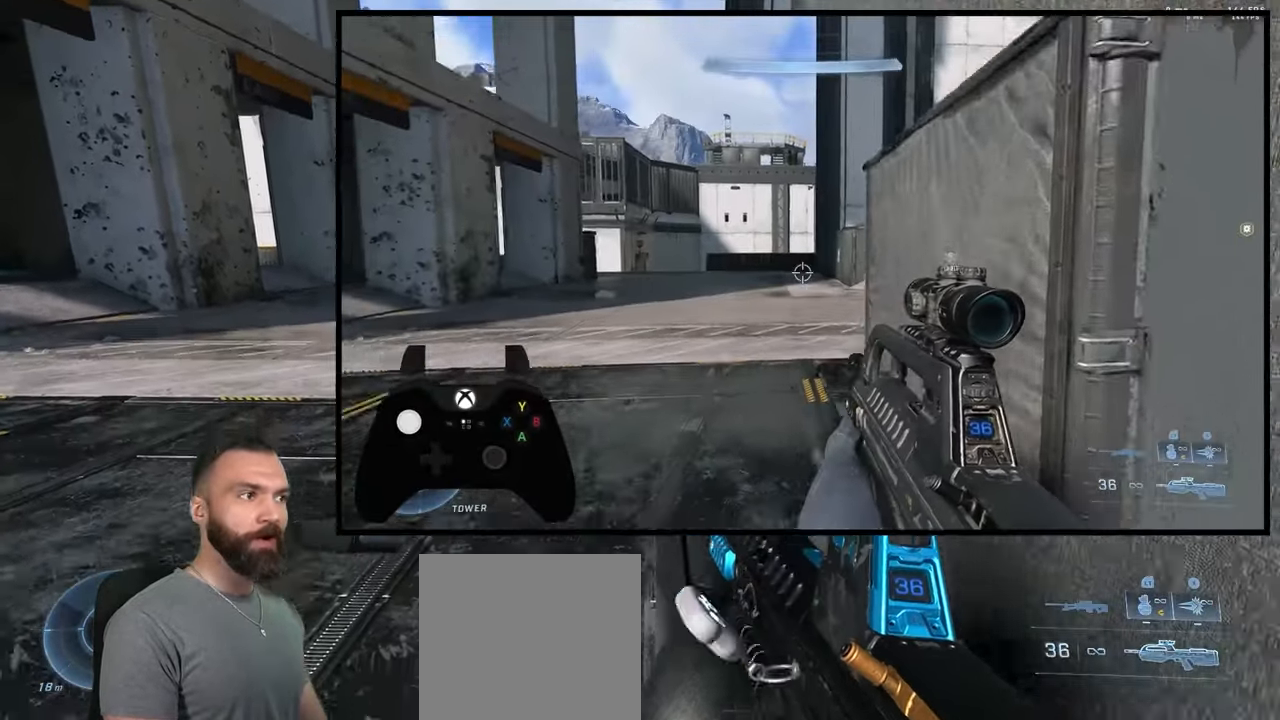
{"buttons": ["L3"], "left_stick": "right", "right_stick": "center", "events": [[84, "L1", "down"], [167, "L1", "up"]]}
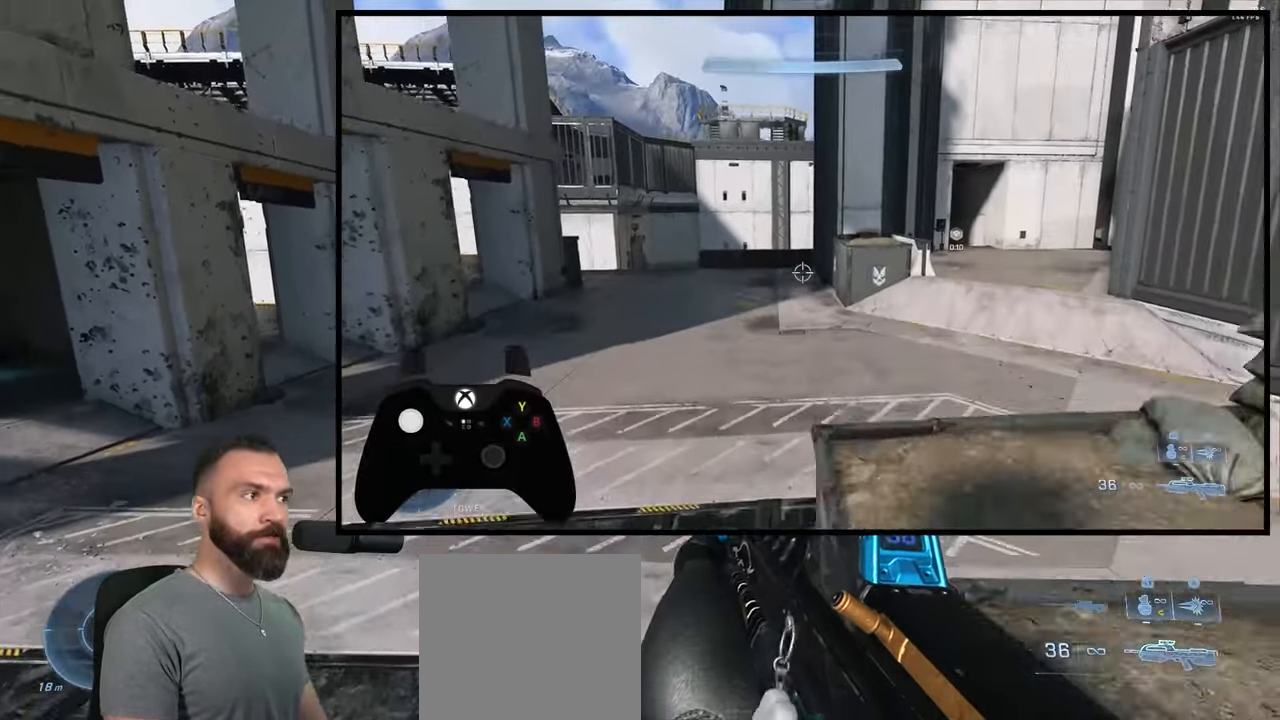
{"buttons": ["Y"], "left_stick": "up", "right_stick": "up", "events": [[50, "L3", "up"], [150, "left_stick", "center"], [317, "left_stick", "up"], [334, "Y", "down"], [367, "A", "down"], [384, "Y", "up"], [417, "A", "up"], [434, "Y", "down"], [434, "right_stick", "up"]]}
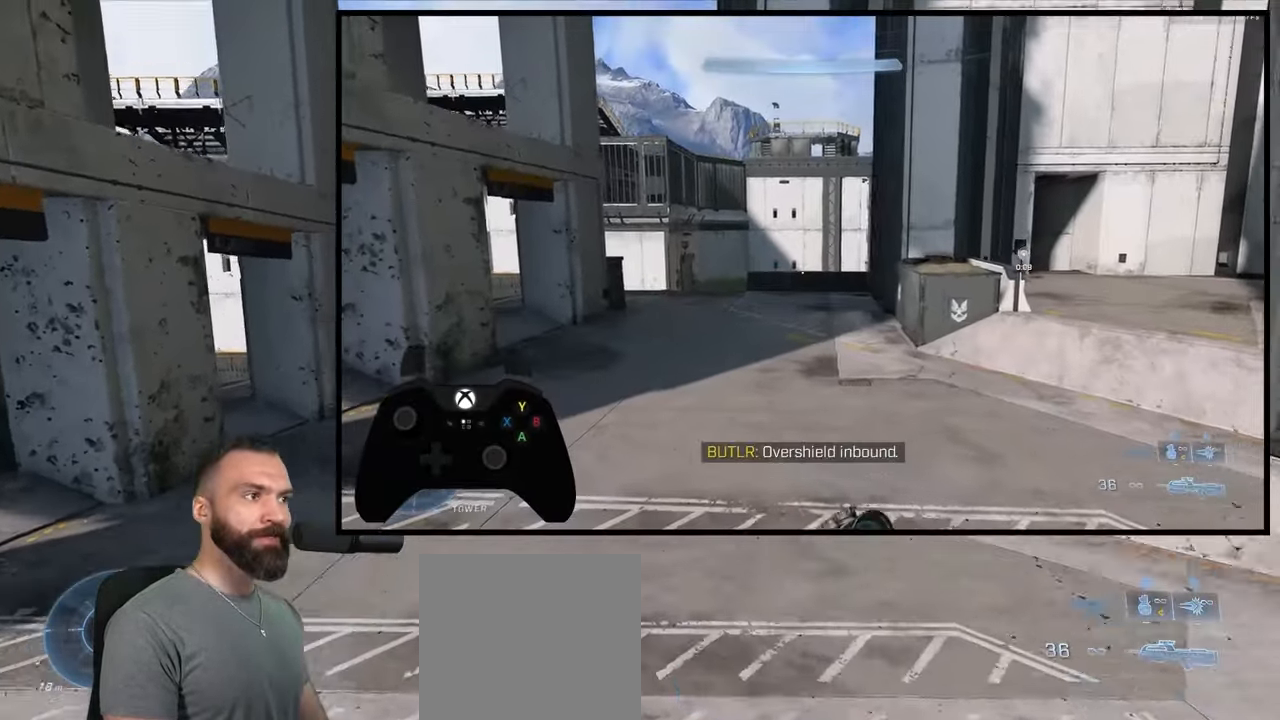
{"buttons": [], "left_stick": "up-left", "right_stick": "down", "events": [[34, "Y", "up"], [84, "right_stick", "center"], [167, "right_stick", "down-left"], [234, "L3", "down"], [234, "left_stick", "up-left"], [300, "right_stick", "up-right"], [334, "L3", "up"], [367, "right_stick", "center"], [450, "right_stick", "down"]]}
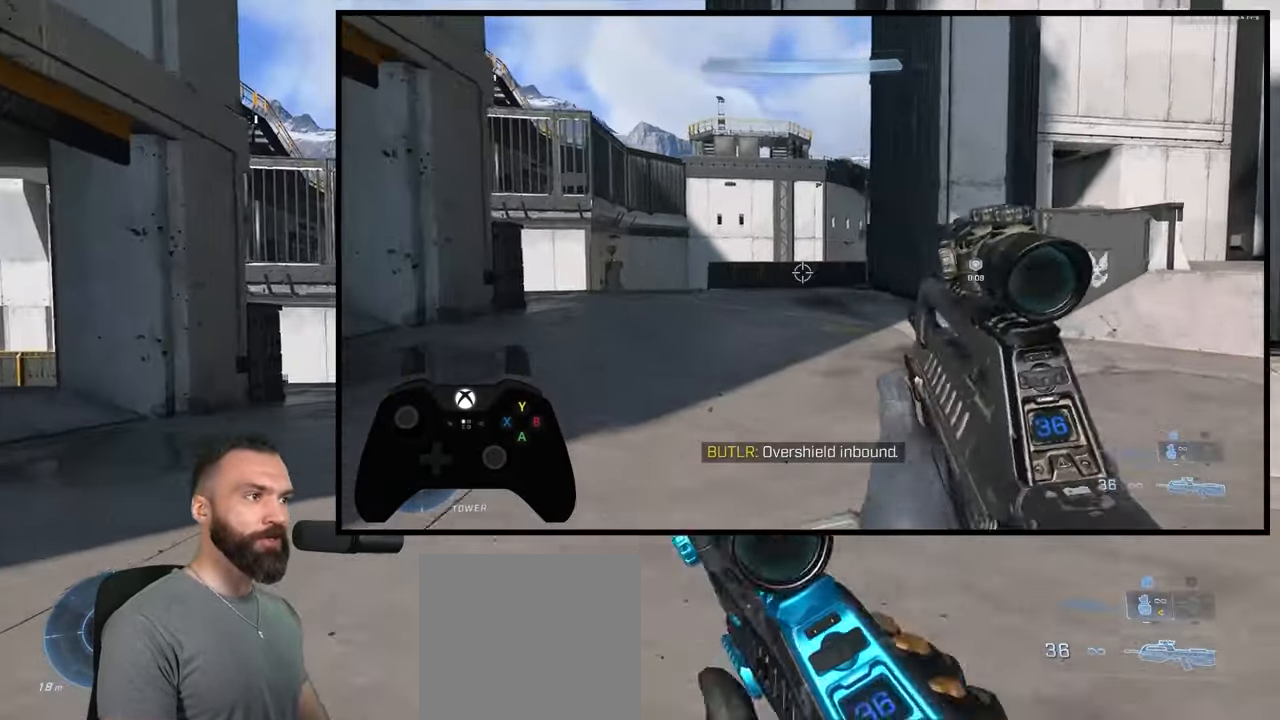
{"buttons": [], "left_stick": "down-right", "right_stick": "right", "events": [[167, "right_stick", "center"], [217, "left_stick", "center"], [267, "Y", "down"], [267, "right_stick", "right"], [300, "Y", "up"], [300, "left_stick", "down"], [350, "Y", "down"], [367, "left_stick", "down-right"], [400, "Y", "up"]]}
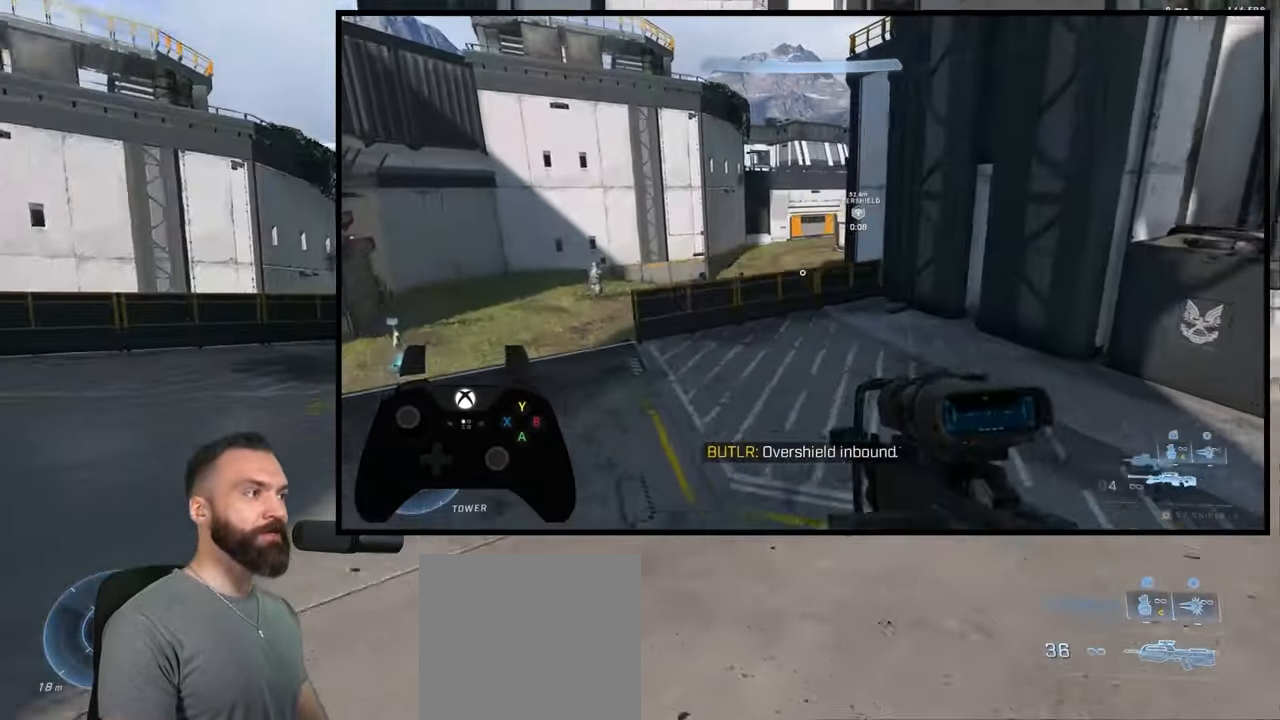
{"buttons": [], "left_stick": "up-right", "right_stick": "center", "events": [[66, "left_stick", "up-right"], [83, "Y", "down"], [100, "A", "down"], [166, "Y", "up"], [183, "A", "up"], [200, "Y", "down"], [233, "A", "down"], [333, "A", "up"], [333, "Y", "up"], [366, "right_stick", "center"]]}
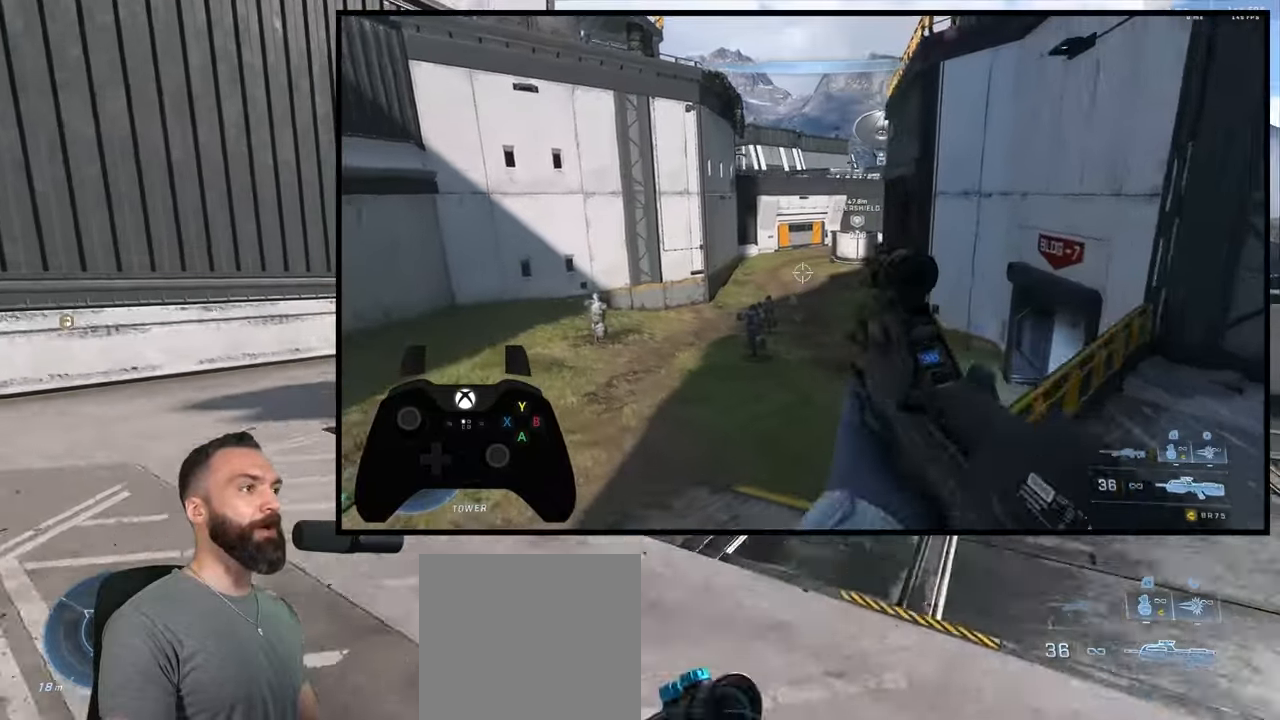
{"buttons": [], "left_stick": "right", "right_stick": "left", "events": [[100, "L3", "down"], [183, "L3", "up"], [183, "Y", "down"], [250, "Y", "up"], [300, "Y", "down"], [316, "right_stick", "left"], [400, "Y", "up"], [400, "left_stick", "right"]]}
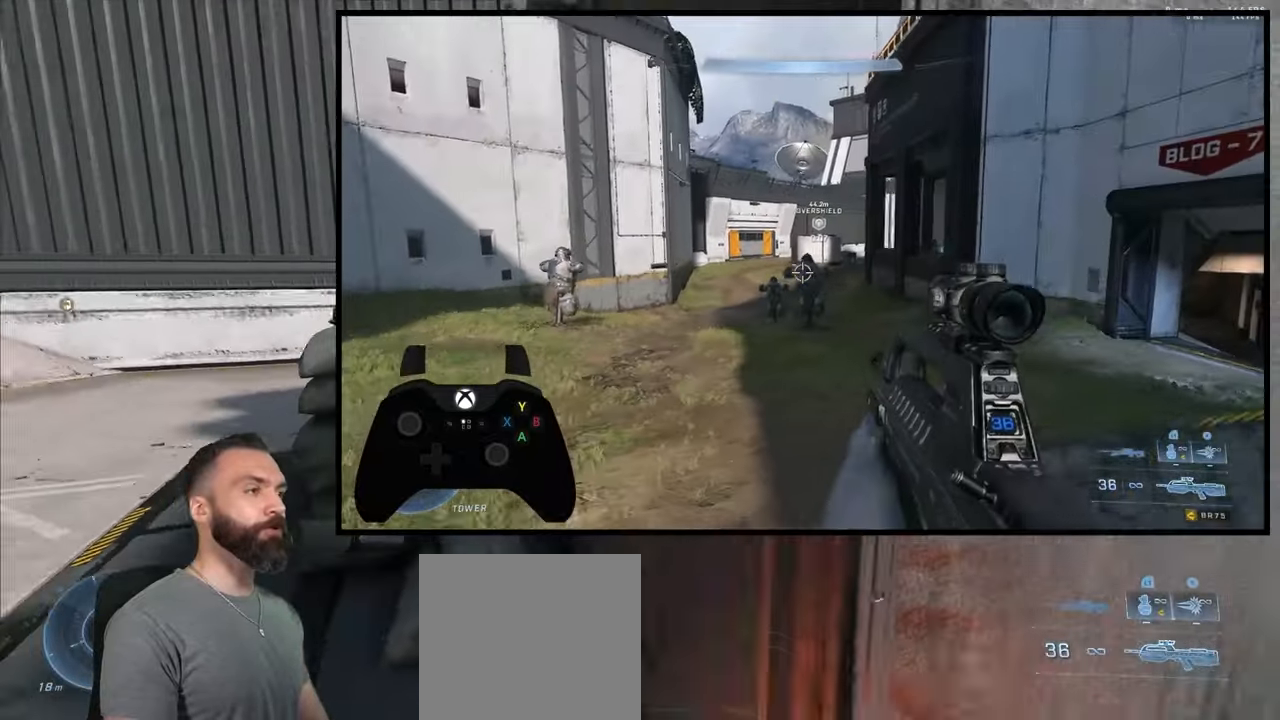
{"buttons": ["L1", "L2", "L3"], "left_stick": "right", "right_stick": "down-left", "events": [[66, "left_stick", "down-right"], [100, "L3", "down"], [316, "left_stick", "right"], [433, "Y", "down"], [466, "L1", "down"], [466, "right_stick", "down-left"], [483, "L2", "down"], [483, "Y", "up"]]}
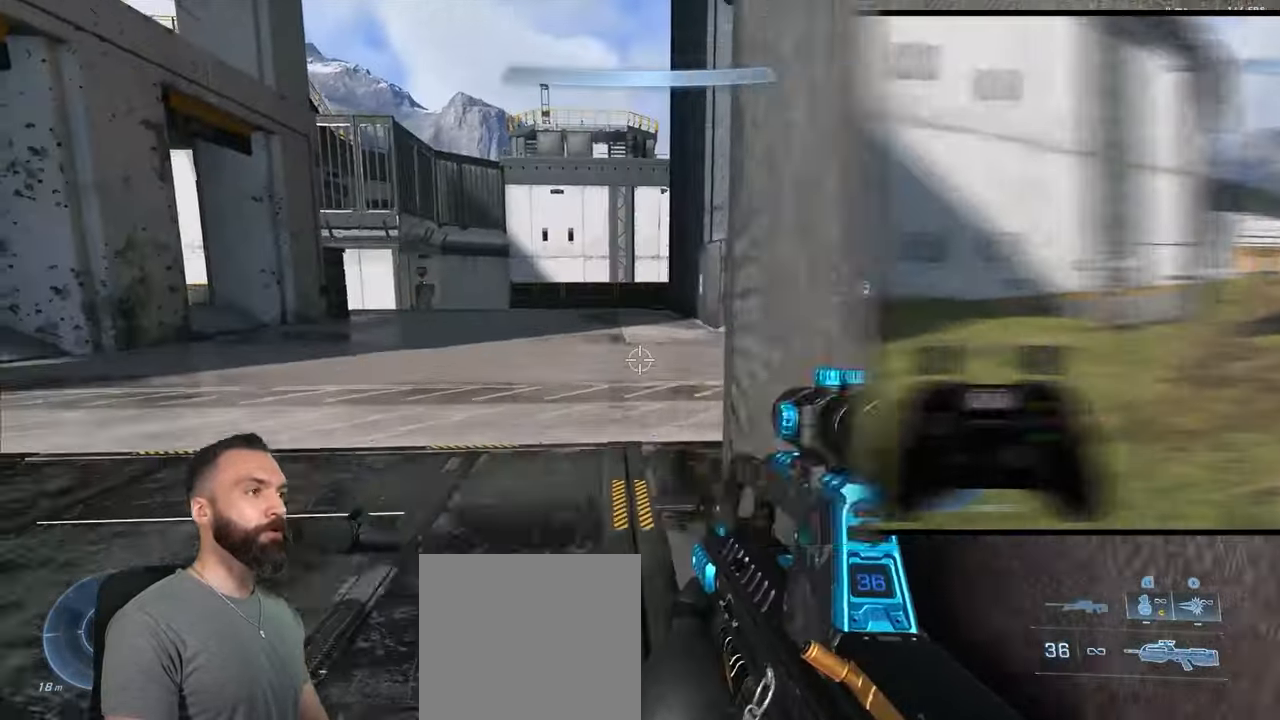
{"buttons": ["Y"], "left_stick": "right", "right_stick": "center", "events": [[33, "L1", "up"], [33, "L2", "up"], [50, "Y", "down"], [66, "left_stick", "up-right"], [116, "Y", "up"], [266, "left_stick", "right"], [416, "right_stick", "center"], [450, "Y", "down"], [483, "L3", "up"]]}
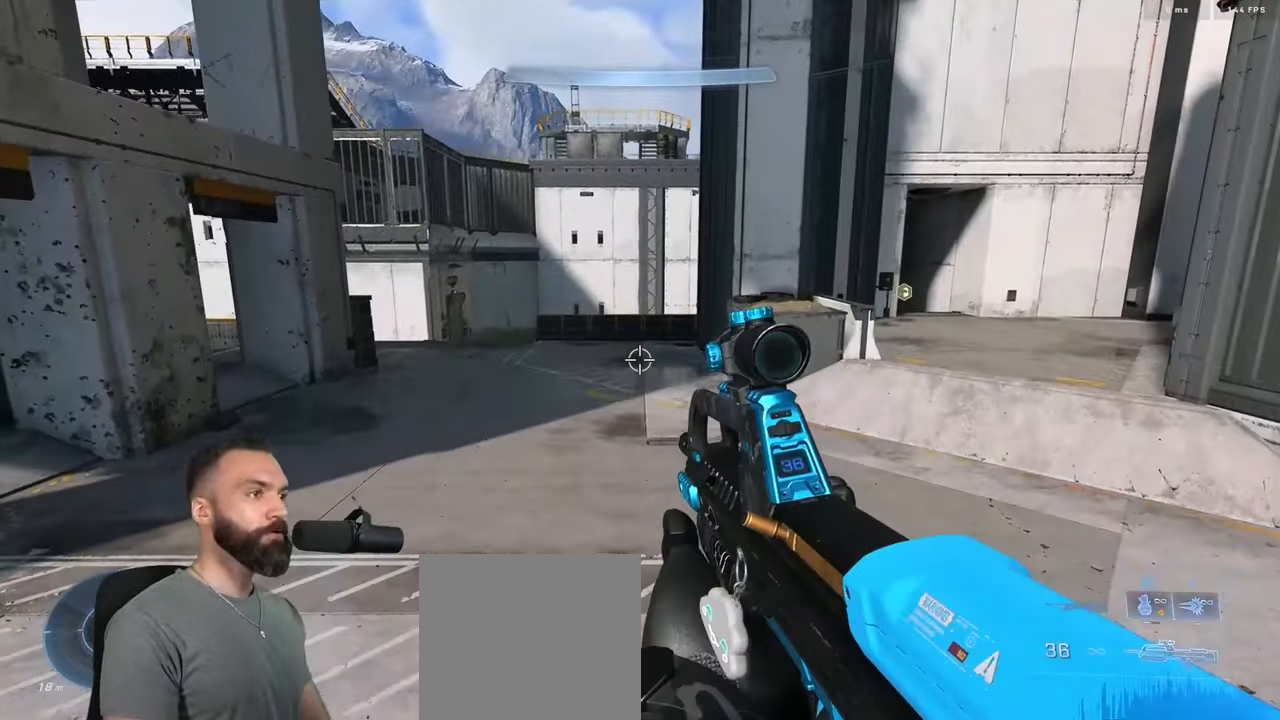
{"buttons": [], "left_stick": "up-left", "right_stick": "right", "events": [[16, "Y", "up"], [33, "A", "down"], [50, "left_stick", "up"], [66, "Y", "down"], [83, "right_stick", "up"], [133, "A", "up"], [133, "left_stick", "up-left"], [150, "Y", "up"], [183, "right_stick", "left"], [266, "right_stick", "center"], [483, "right_stick", "right"]]}
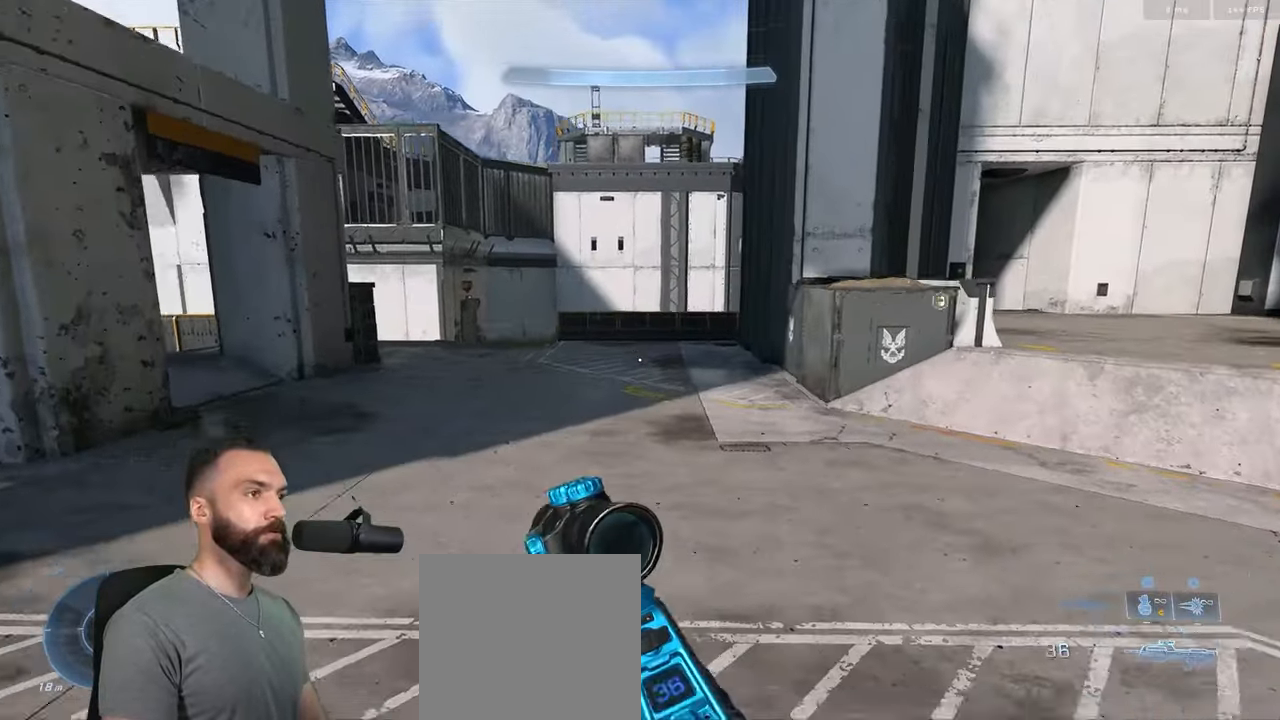
{"buttons": ["Y", "L1"], "left_stick": "up-left", "right_stick": "right", "events": [[16, "L3", "down"], [133, "L3", "up"], [350, "right_stick", "center"], [416, "Y", "down"], [450, "L1", "down"], [450, "right_stick", "right"], [466, "Y", "up"], [500, "Y", "down"]]}
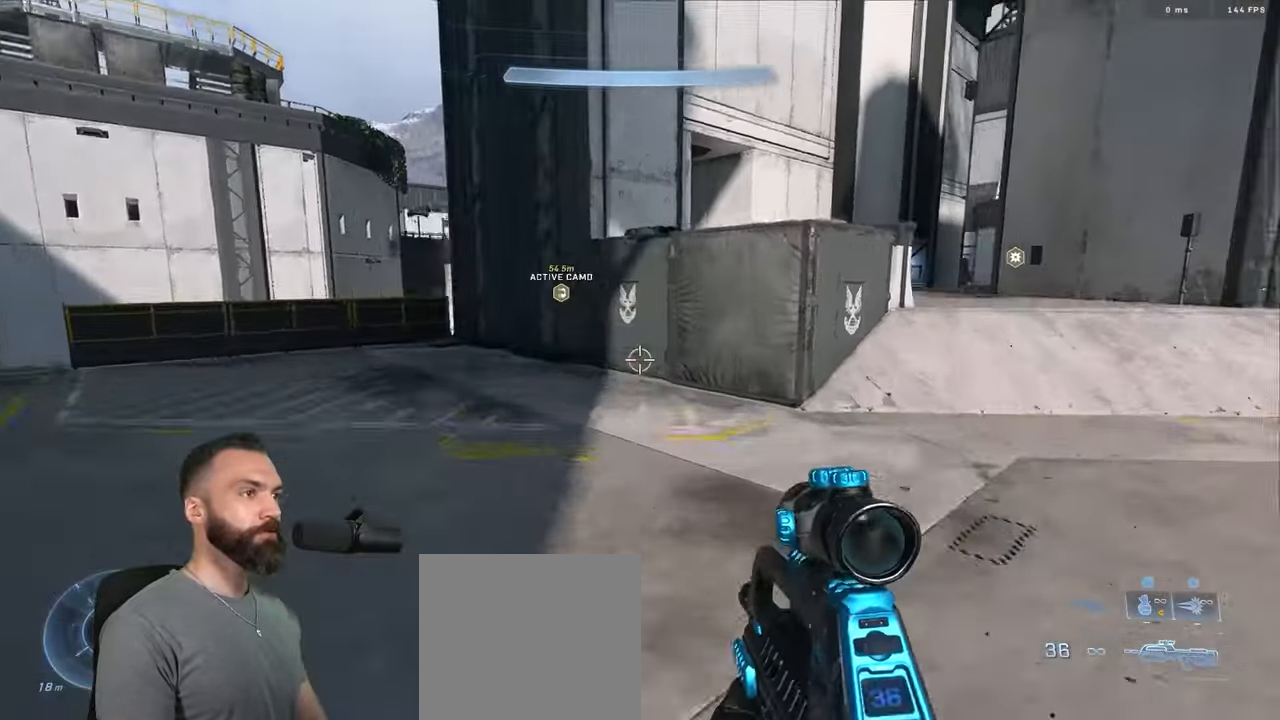
{"buttons": [], "left_stick": "up-left", "right_stick": "left", "events": [[16, "L1", "up"], [100, "Y", "up"], [100, "right_stick", "center"], [216, "right_stick", "left"]]}
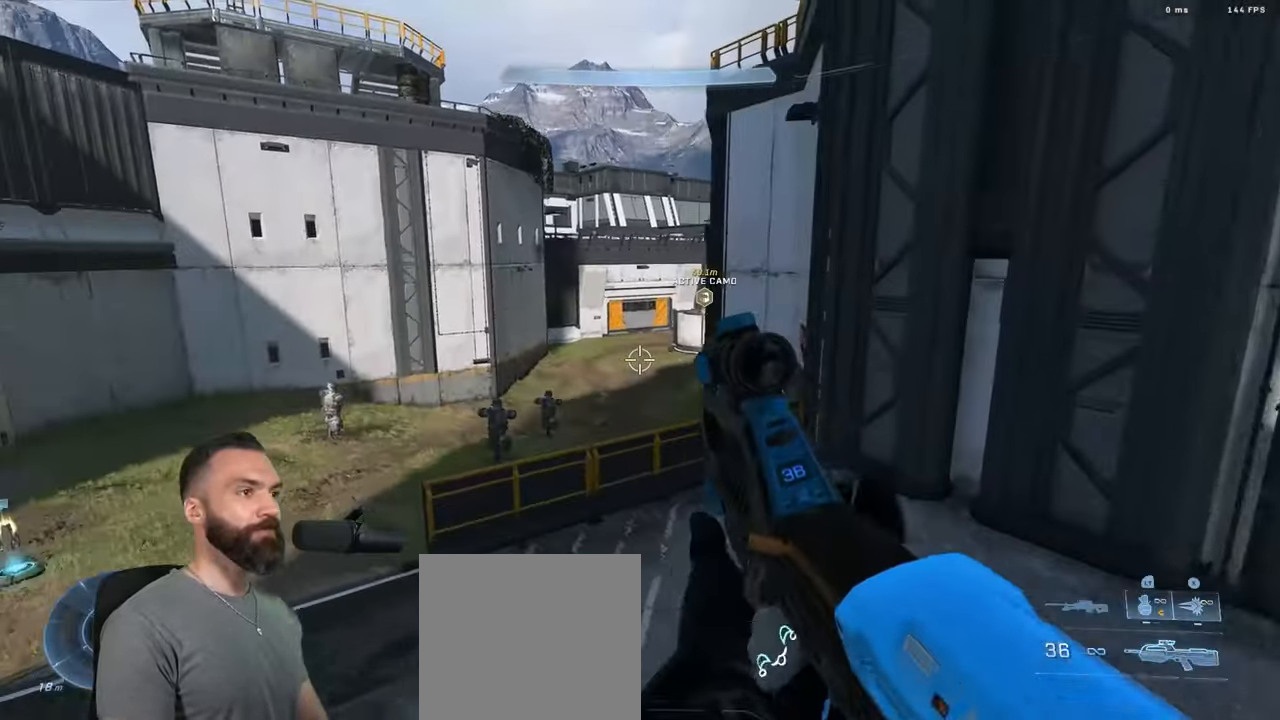
{"buttons": [], "left_stick": "up-left", "right_stick": "right", "events": [[16, "right_stick", "center"], [100, "L3", "down"], [300, "right_stick", "right"], [433, "L3", "up"]]}
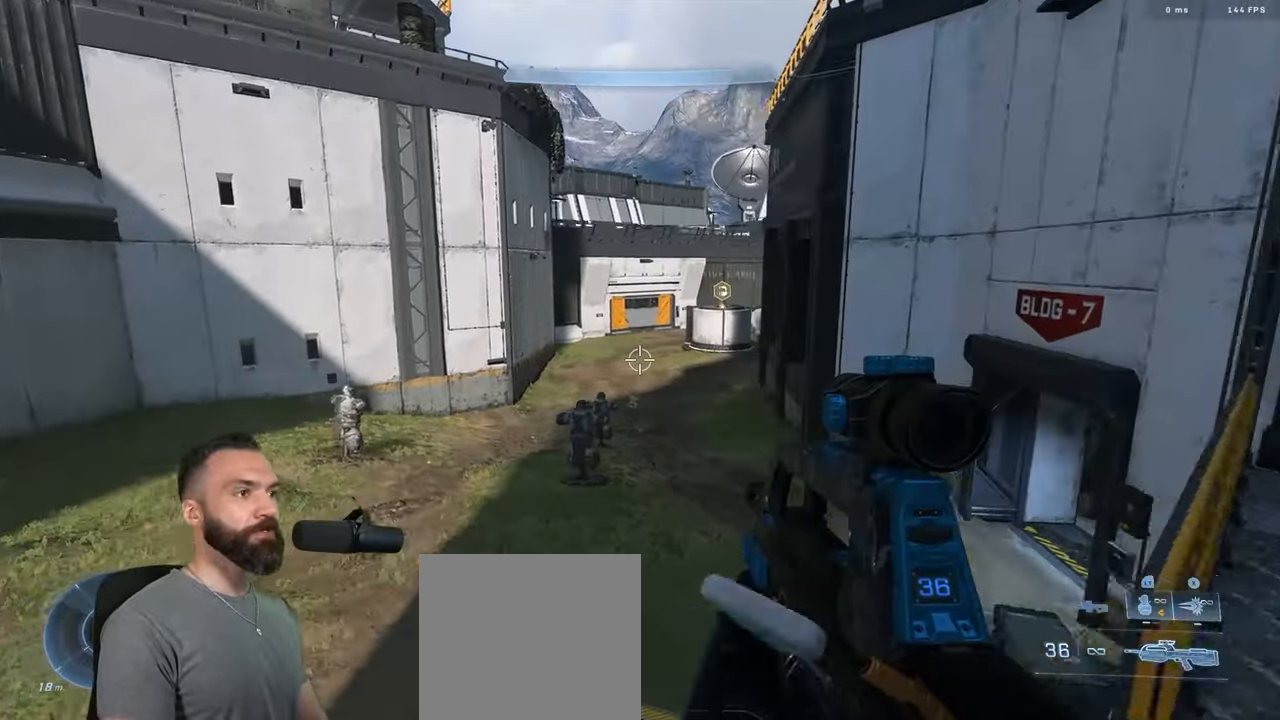
{"buttons": ["Y"], "left_stick": "right", "right_stick": "right", "events": [[50, "left_stick", "center"], [350, "left_stick", "right"], [366, "Y", "down"], [366, "right_stick", "center"], [450, "Y", "up"], [450, "right_stick", "right"], [500, "Y", "down"]]}
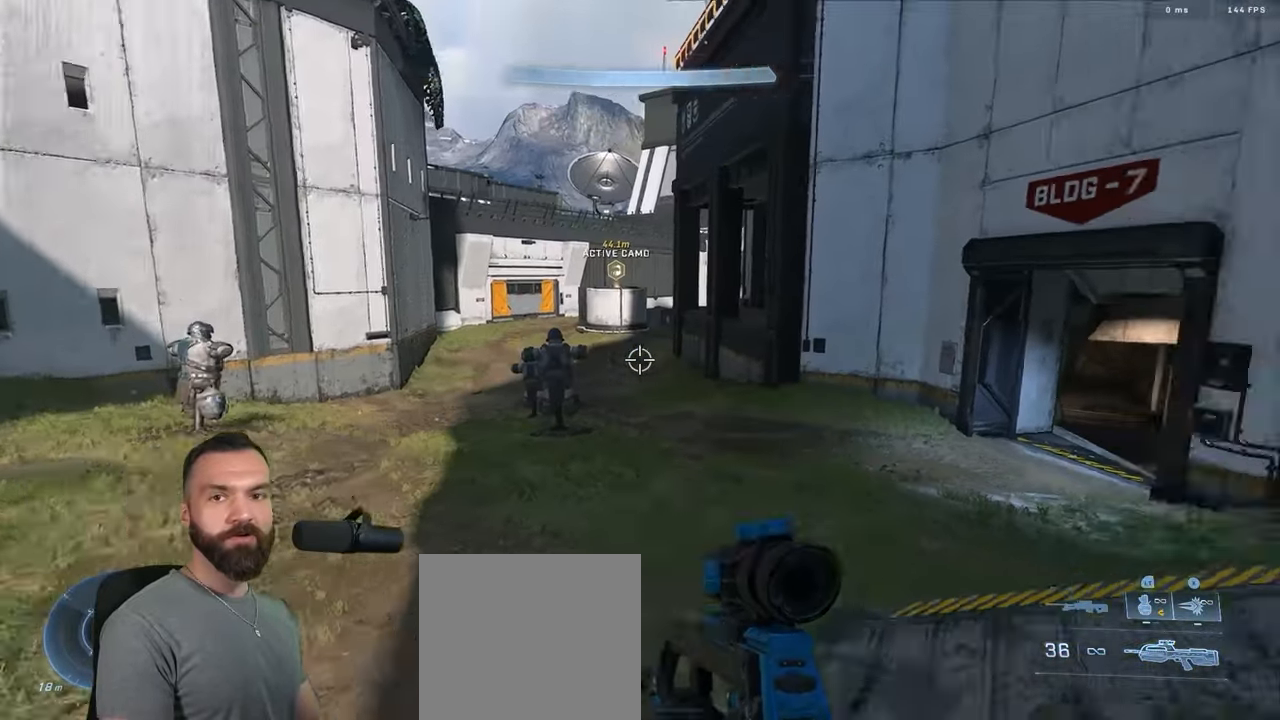
{"buttons": [], "left_stick": "up-right", "right_stick": "up", "events": [[100, "Y", "up"], [133, "left_stick", "up-right"], [150, "A", "down"], [183, "Y", "down"], [233, "A", "up"], [233, "Y", "up"], [283, "A", "down"], [283, "Y", "down"], [300, "right_stick", "up-right"], [383, "A", "up"], [383, "Y", "up"], [483, "right_stick", "up"]]}
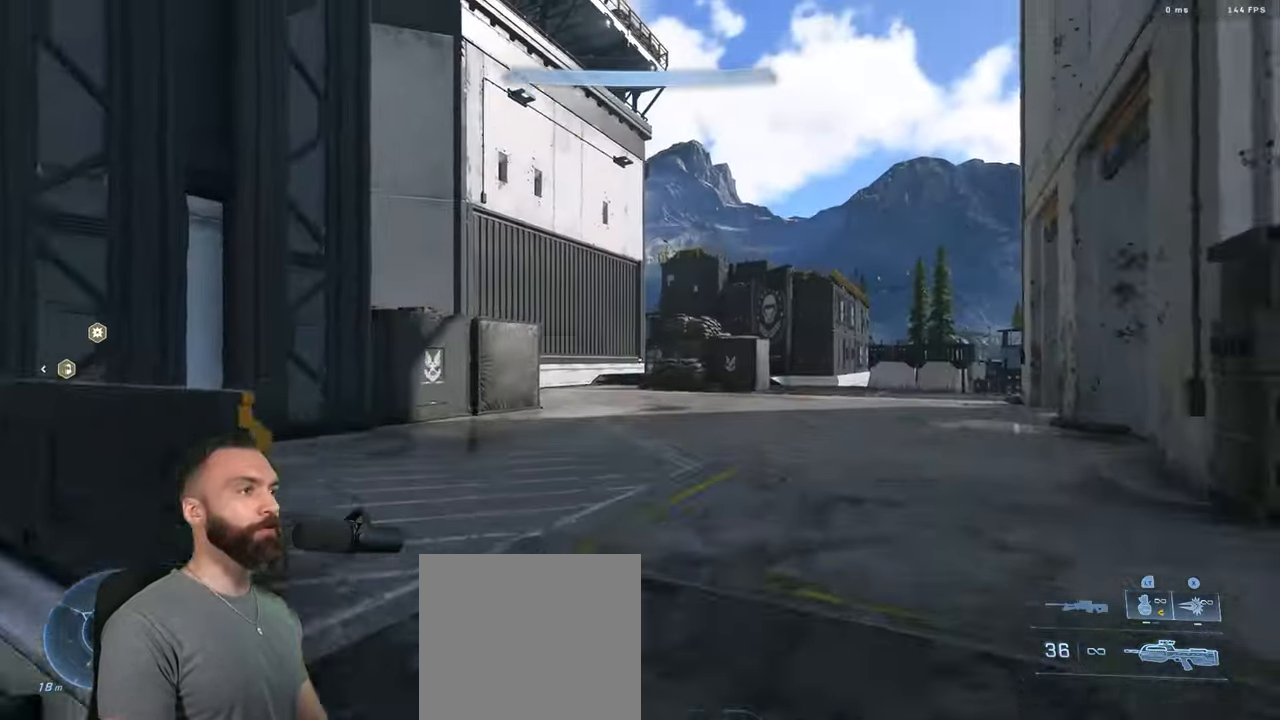
{"buttons": [], "left_stick": "up-right", "right_stick": "left", "events": [[16, "right_stick", "up-right"], [66, "A", "down"], [66, "right_stick", "down"], [167, "A", "up"], [167, "right_stick", "up"], [250, "right_stick", "down"], [367, "right_stick", "left"]]}
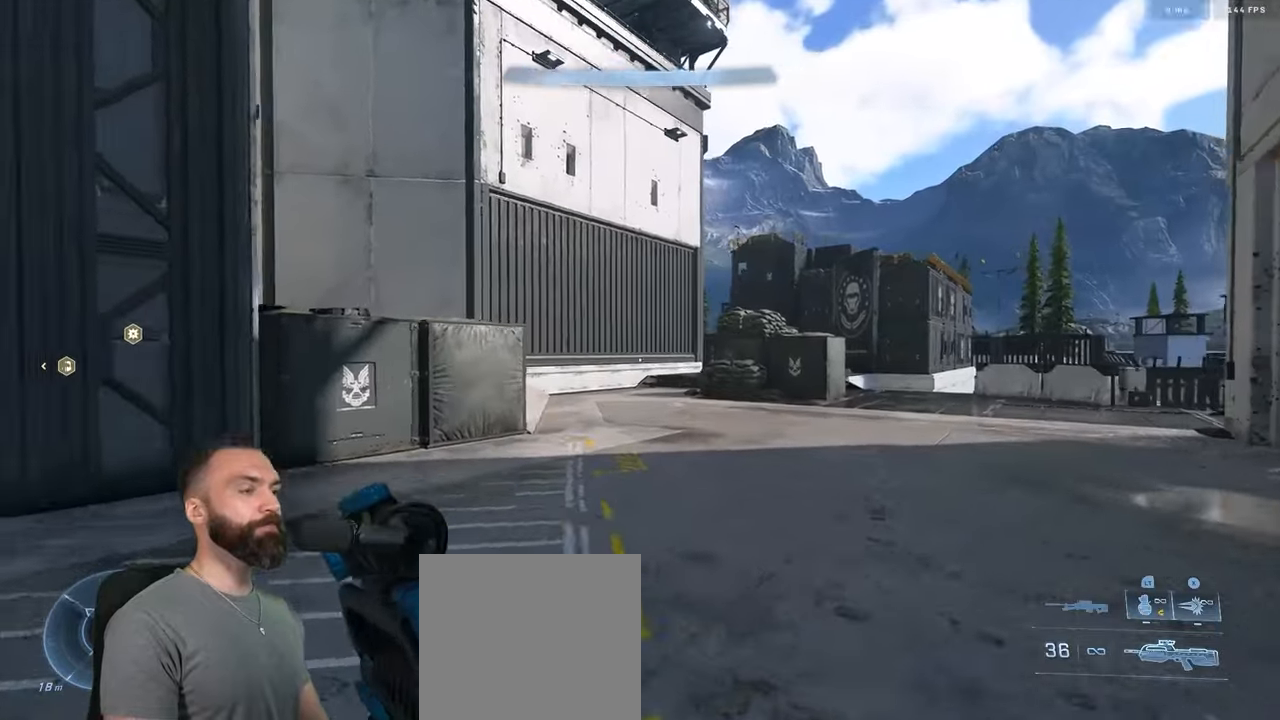
{"buttons": [], "left_stick": "center", "right_stick": "center", "events": [[17, "right_stick", "center"], [33, "L3", "down"], [83, "right_stick", "right"], [133, "L3", "up"], [200, "right_stick", "center"], [433, "left_stick", "center"], [450, "Y", "down"], [483, "Y", "up"]]}
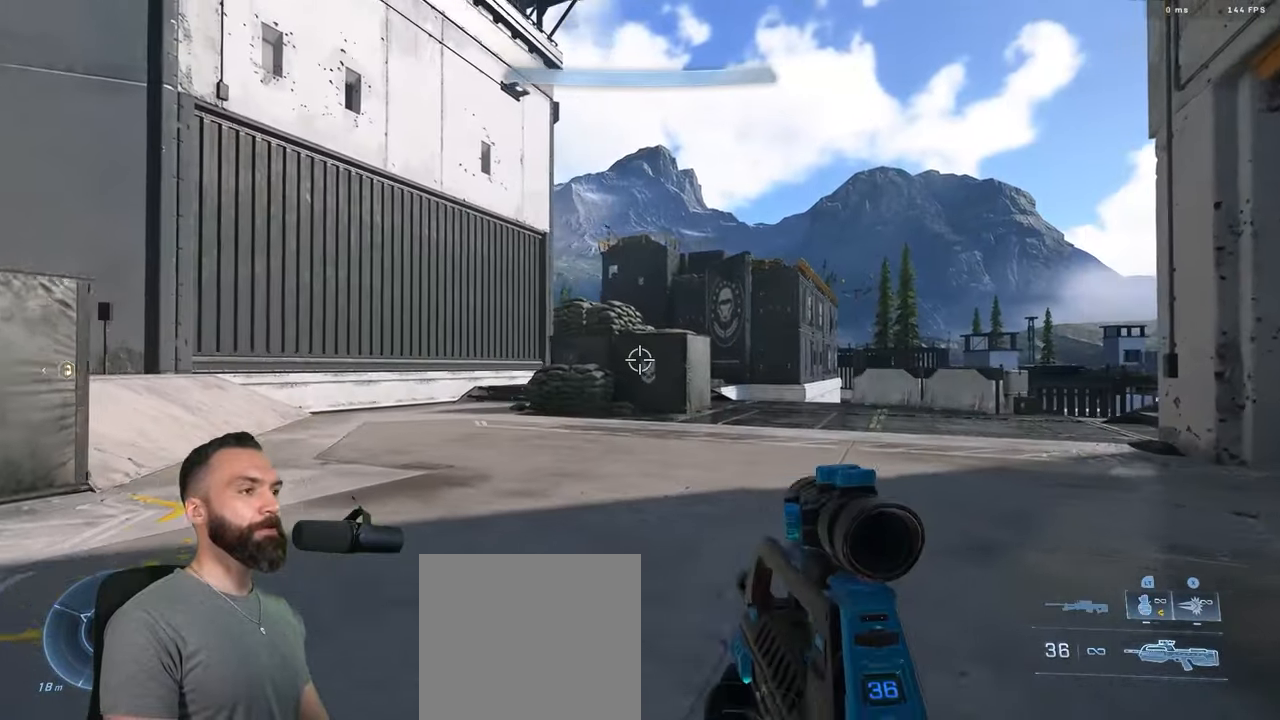
{"buttons": ["Y"], "left_stick": "up", "right_stick": "center", "events": [[33, "Y", "down"], [33, "right_stick", "left"], [83, "left_stick", "left"], [150, "Y", "up"], [350, "left_stick", "up-left"], [367, "Y", "down"], [417, "A", "down"], [417, "Y", "up"], [450, "right_stick", "center"], [467, "left_stick", "up"], [500, "A", "up"], [500, "Y", "down"]]}
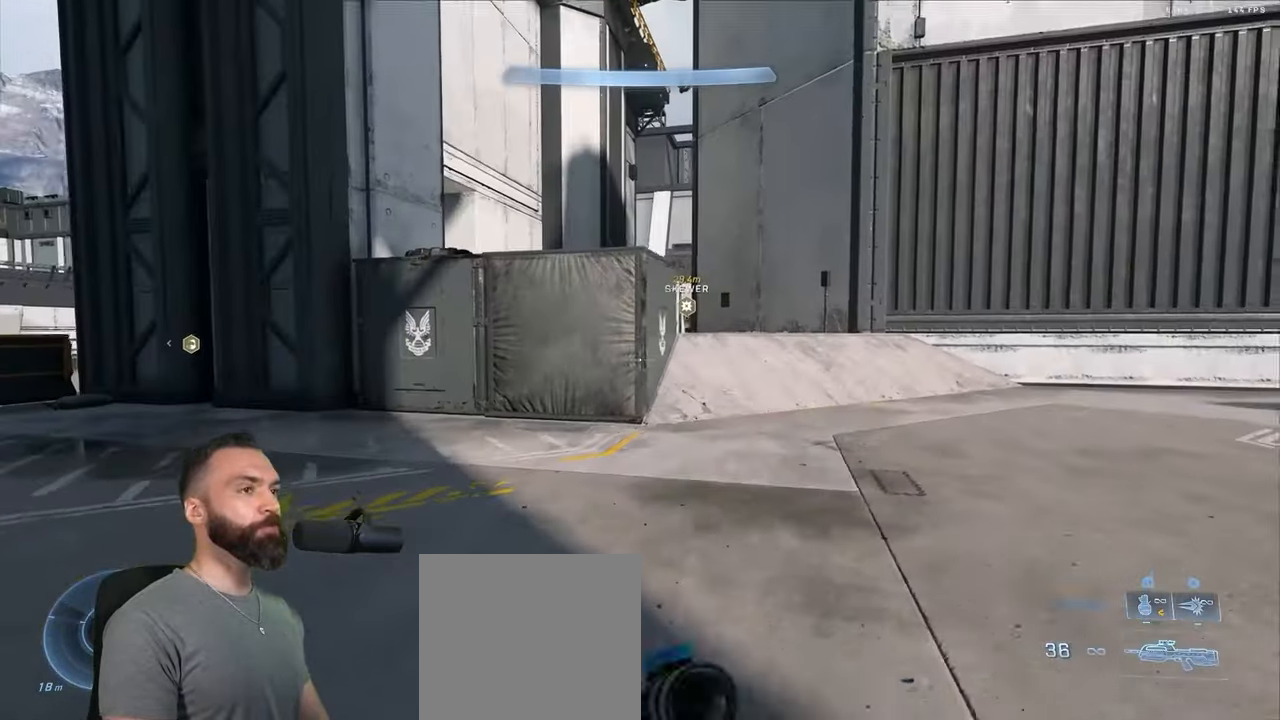
{"buttons": ["Y"], "left_stick": "up", "right_stick": "left", "events": [[17, "right_stick", "left"], [50, "A", "down"], [83, "Y", "up"], [133, "A", "up"], [150, "right_stick", "center"], [350, "L3", "down"], [350, "right_stick", "left"], [433, "L3", "up"], [500, "Y", "down"]]}
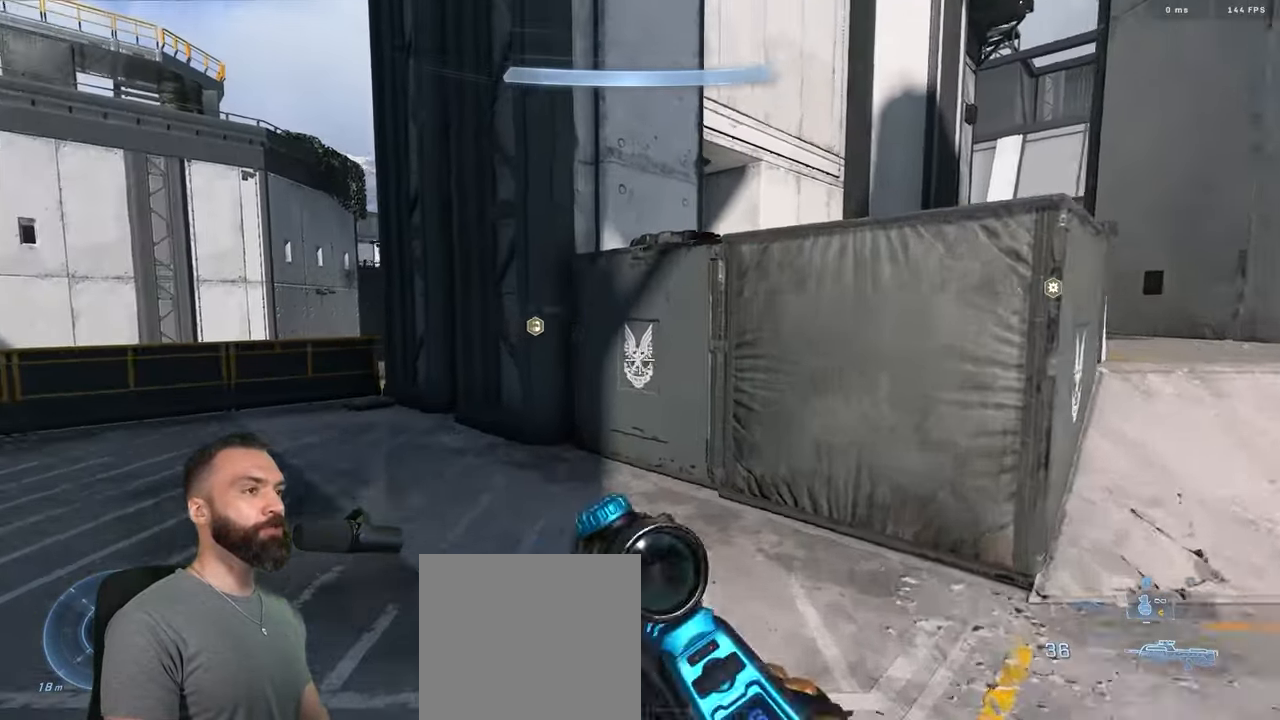
{"buttons": ["L3"], "left_stick": "down-right", "right_stick": "left", "events": [[17, "left_stick", "up-right"], [67, "Y", "up"], [117, "Y", "down"], [133, "left_stick", "down-right"], [150, "L3", "down"], [217, "Y", "up"]]}
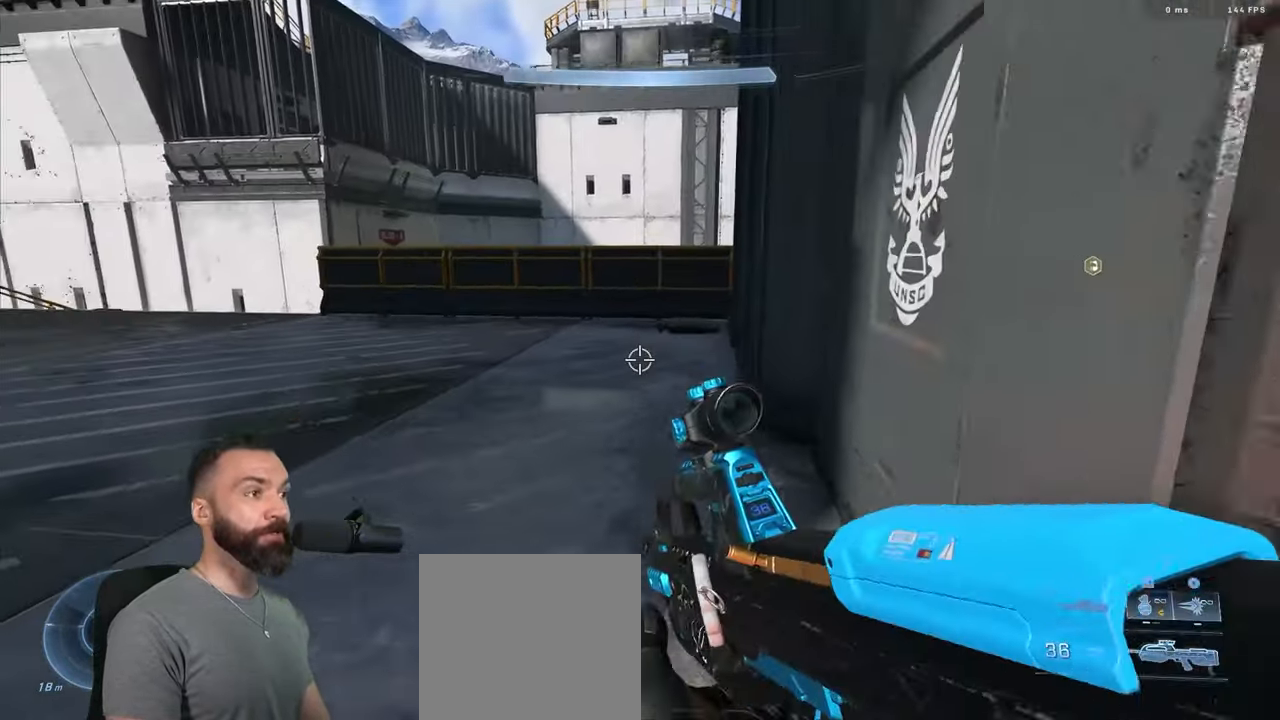
{"buttons": ["L3"], "left_stick": "right", "right_stick": "down", "events": [[83, "right_stick", "center"], [267, "Y", "down"], [300, "L1", "down"], [317, "Y", "up"], [333, "right_stick", "down"], [350, "left_stick", "right"], [383, "L1", "up"], [383, "Y", "down"], [467, "Y", "up"]]}
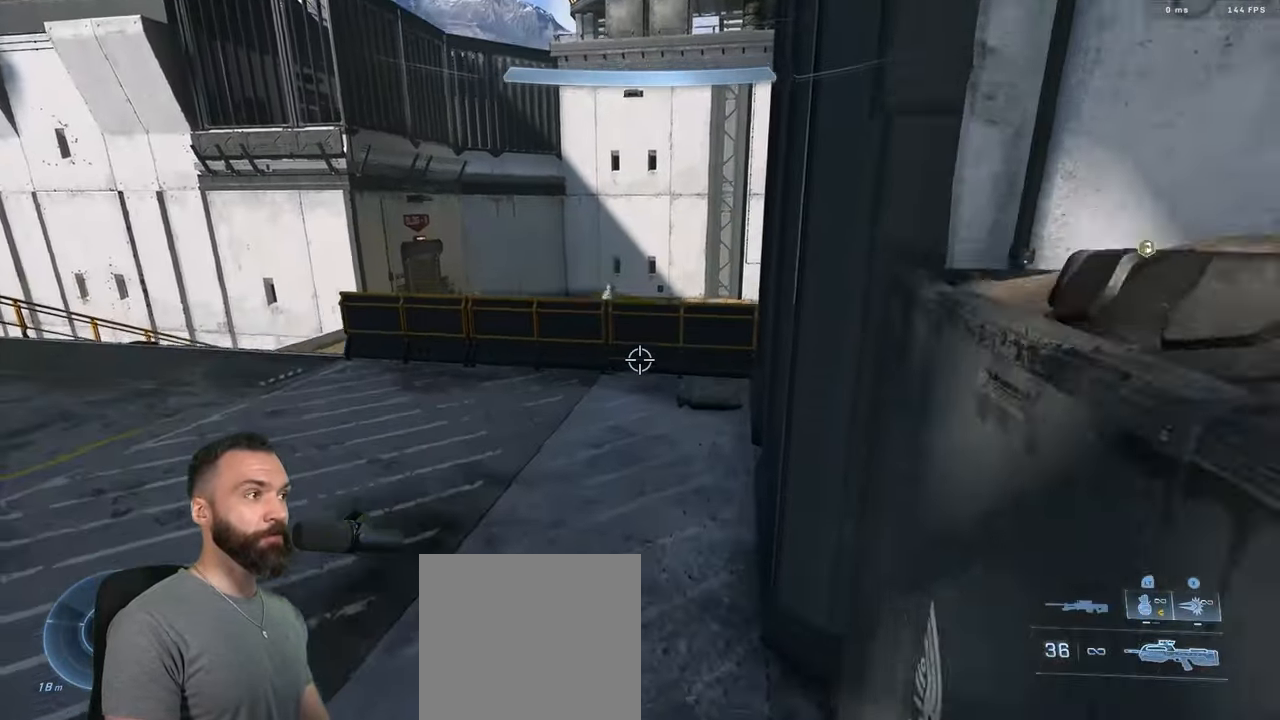
{"buttons": ["Y"], "left_stick": "up-left", "right_stick": "up", "events": [[83, "right_stick", "center"], [350, "L3", "up"], [350, "Y", "down"], [383, "left_stick", "up"], [400, "A", "down"], [400, "Y", "up"], [450, "Y", "down"], [483, "A", "up"], [483, "right_stick", "up"], [500, "left_stick", "up-left"]]}
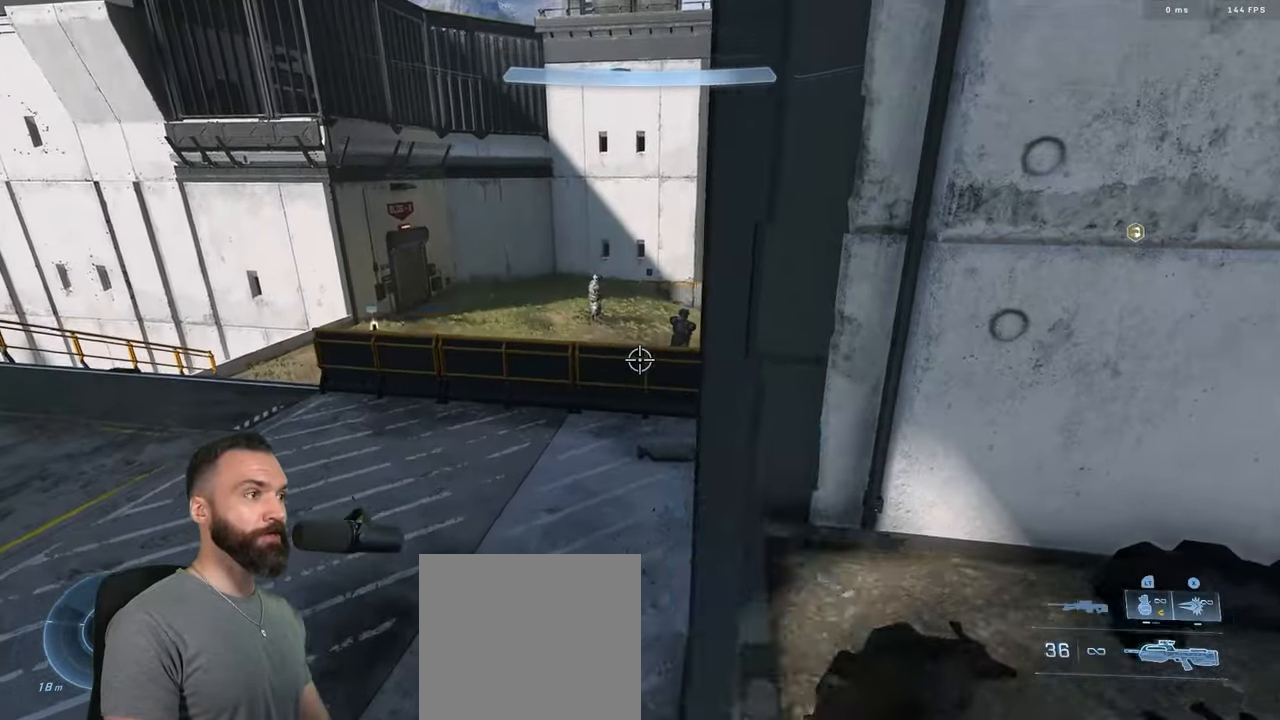
{"buttons": [], "left_stick": "up-left", "right_stick": "center", "events": [[33, "Y", "up"], [100, "right_stick", "right"], [317, "L3", "down"], [333, "right_stick", "up-right"], [417, "L3", "up"], [483, "right_stick", "center"]]}
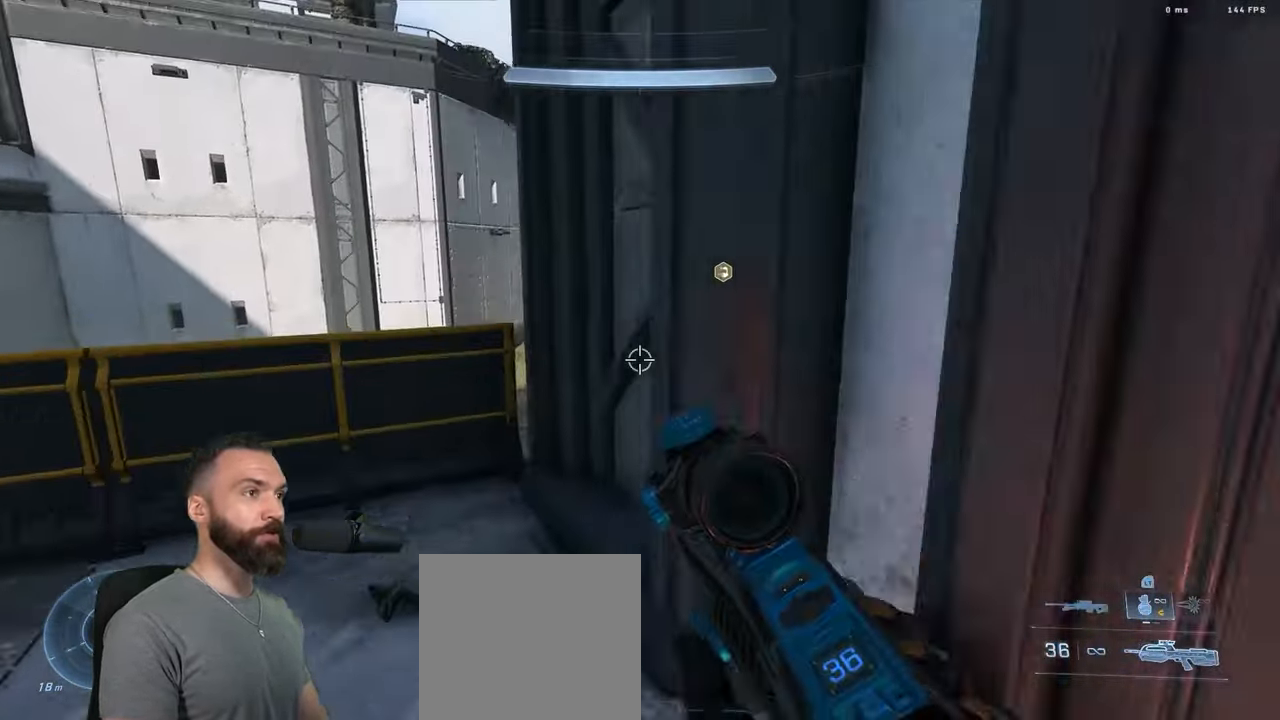
{"buttons": ["L3"], "left_stick": "up-left", "right_stick": "down-right", "events": [[17, "Y", "down"], [50, "L1", "down"], [83, "Y", "up"], [117, "L1", "up"], [117, "right_stick", "right"], [133, "L3", "down"], [133, "Y", "down"], [200, "Y", "up"], [283, "right_stick", "down-right"]]}
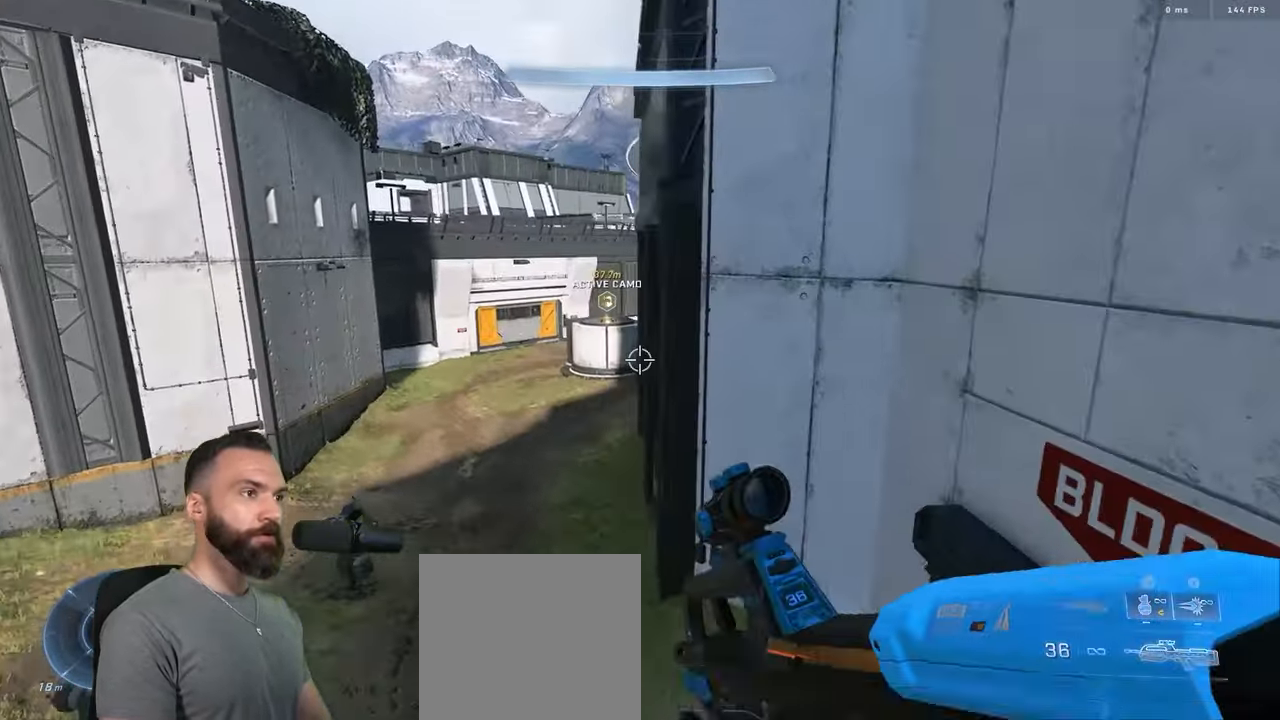
{"buttons": [], "left_stick": "up-left", "right_stick": "right", "events": [[117, "right_stick", "right"], [217, "L3", "up"]]}
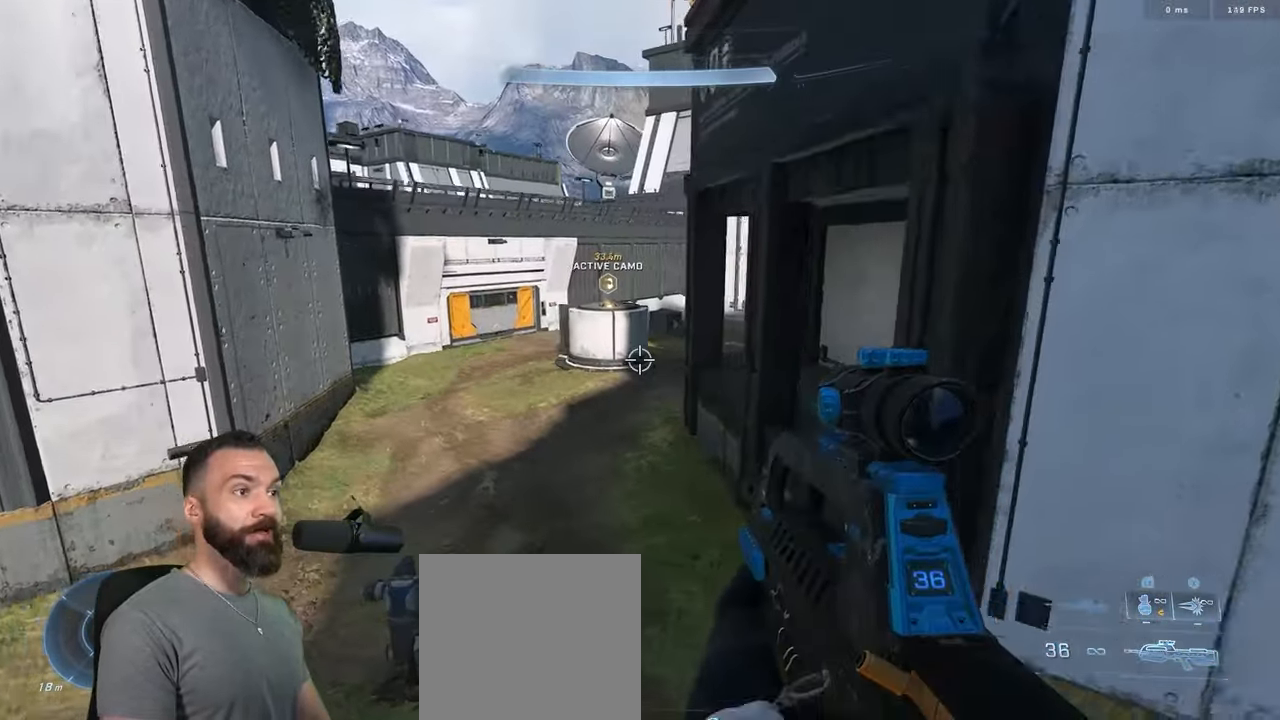
{"buttons": ["Y"], "left_stick": "center", "right_stick": "center", "events": [[67, "right_stick", "up-right"], [100, "L3", "down"], [267, "L3", "up"], [400, "left_stick", "center"], [450, "right_stick", "center"], [484, "Y", "down"]]}
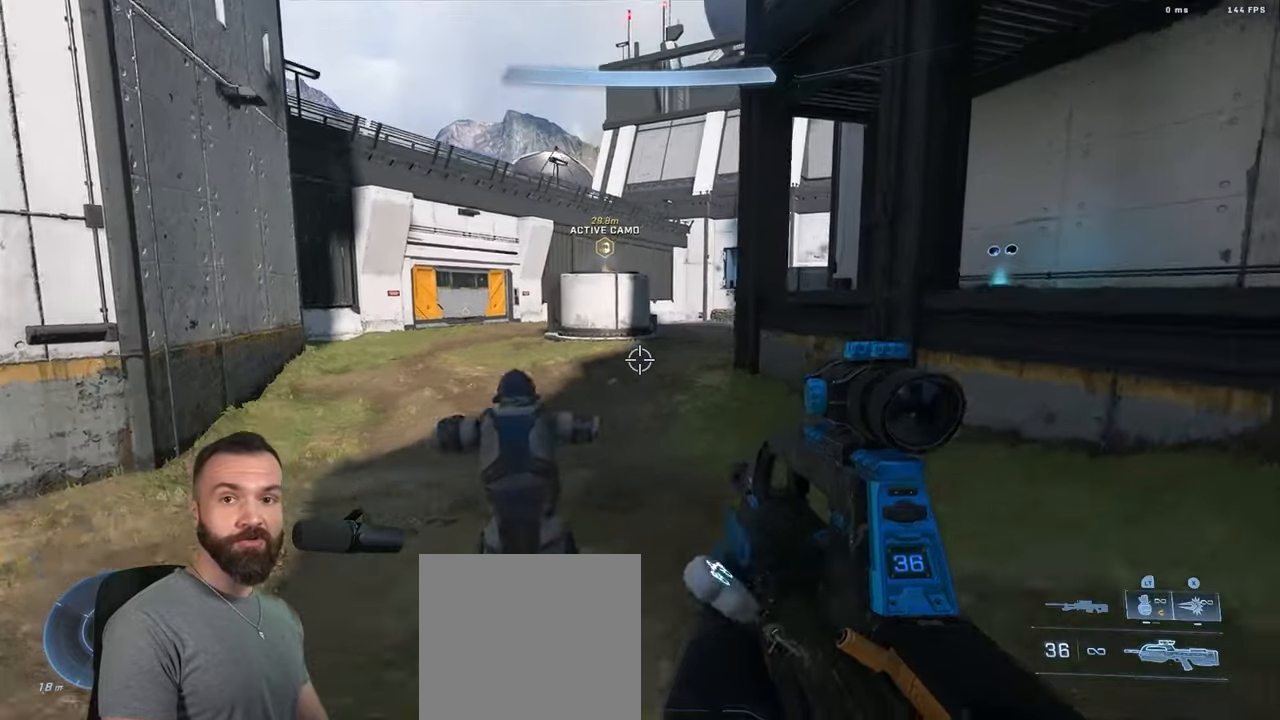
{"buttons": ["Y"], "left_stick": "up-right", "right_stick": "right", "events": [[17, "Y", "up"], [84, "Y", "down"], [84, "left_stick", "down-right"], [84, "right_stick", "right"], [184, "Y", "up"], [300, "left_stick", "up-right"], [367, "A", "down"], [367, "Y", "down"], [400, "Y", "up"], [417, "A", "up"], [467, "Y", "down"]]}
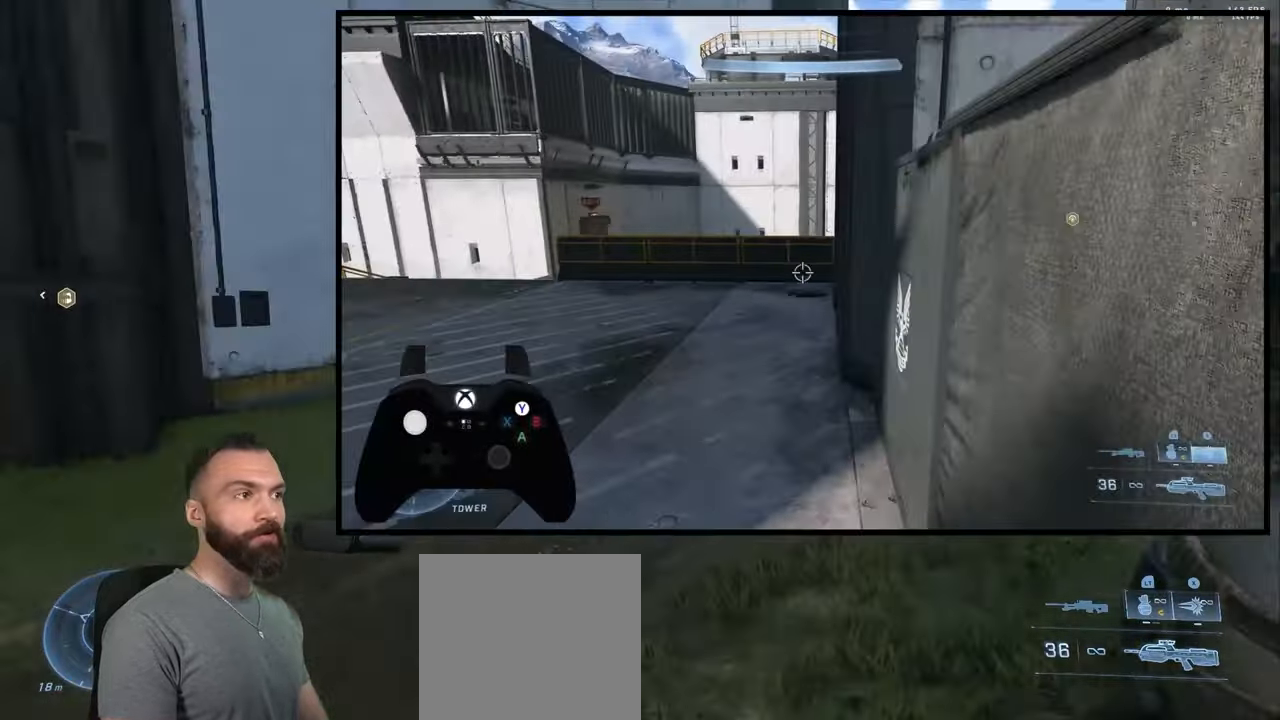
{"buttons": [], "left_stick": "up-right", "right_stick": "right", "events": [[50, "A", "down"], [50, "Y", "up"], [50, "right_stick", "up-right"], [84, "A", "up"], [200, "right_stick", "right"], [450, "right_stick", "center"], [500, "right_stick", "right"]]}
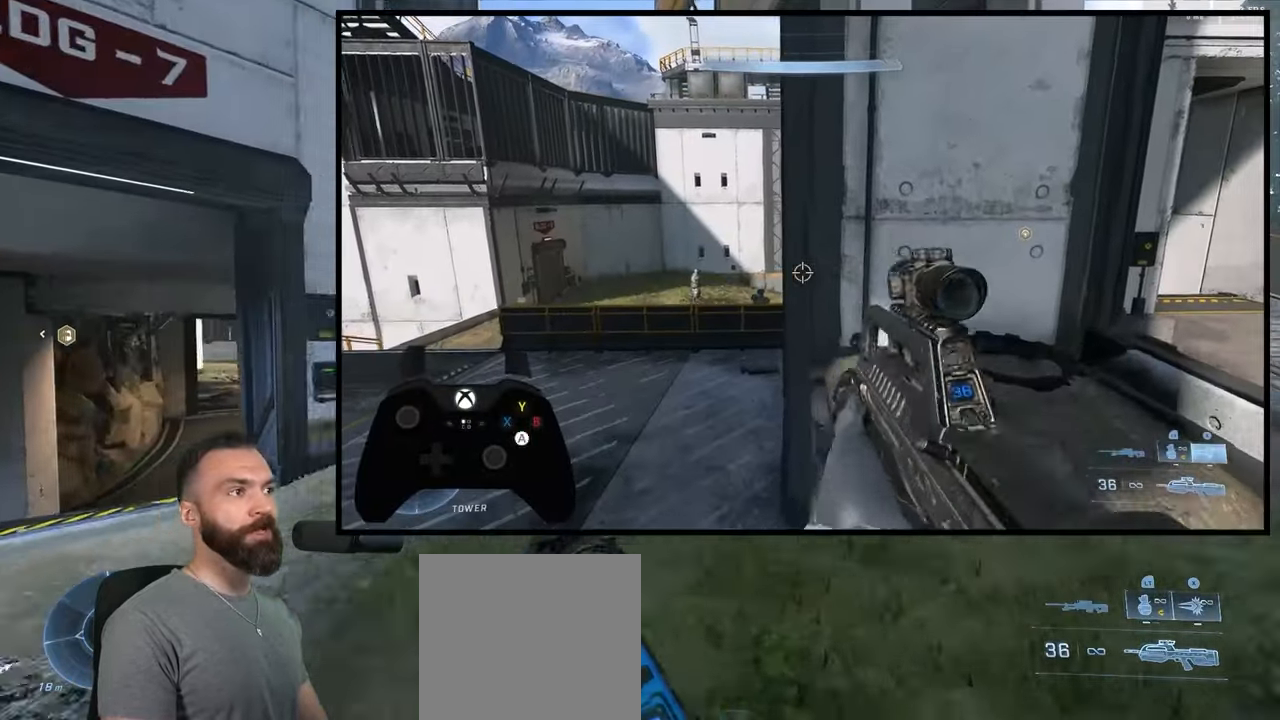
{"buttons": ["Y"], "left_stick": "up-right", "right_stick": "center", "events": [[84, "L3", "down"], [100, "right_stick", "center"], [184, "L3", "up"], [500, "Y", "down"]]}